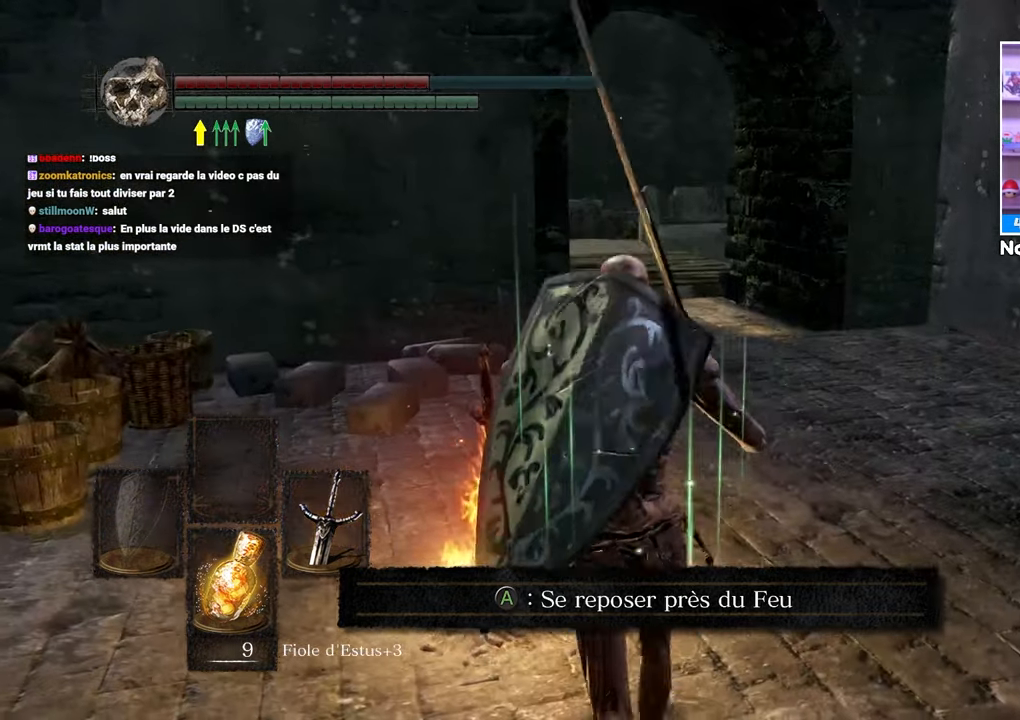
Gameplay with a controller (Xbox layout); each line is a JSON object with the inputs held at the frame after it. "button_events" lists button changes between this image and that frame as [ms after this image, input, new state], when the widget could be followed in between (sticks are given only as held states). Not read: DPAD_LEFT L3 R3.
{"buttons": ["B"], "left_stick": "up", "right_stick": "center", "button_events": [[467, "B", "down"]]}
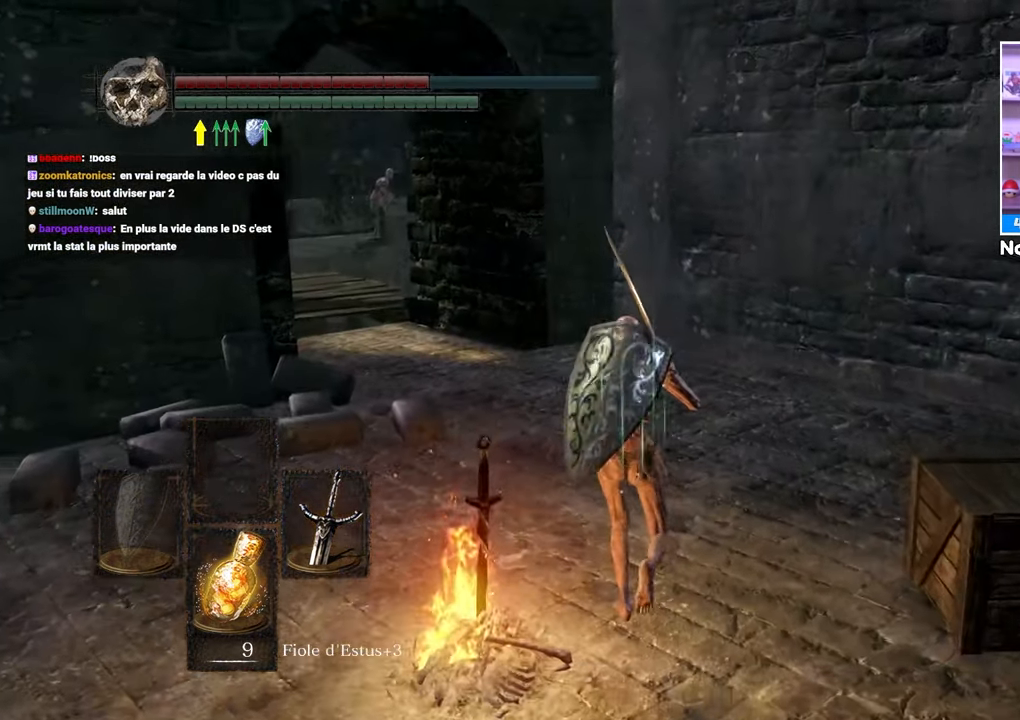
{"buttons": ["B"], "left_stick": "up-right", "right_stick": "left", "button_events": []}
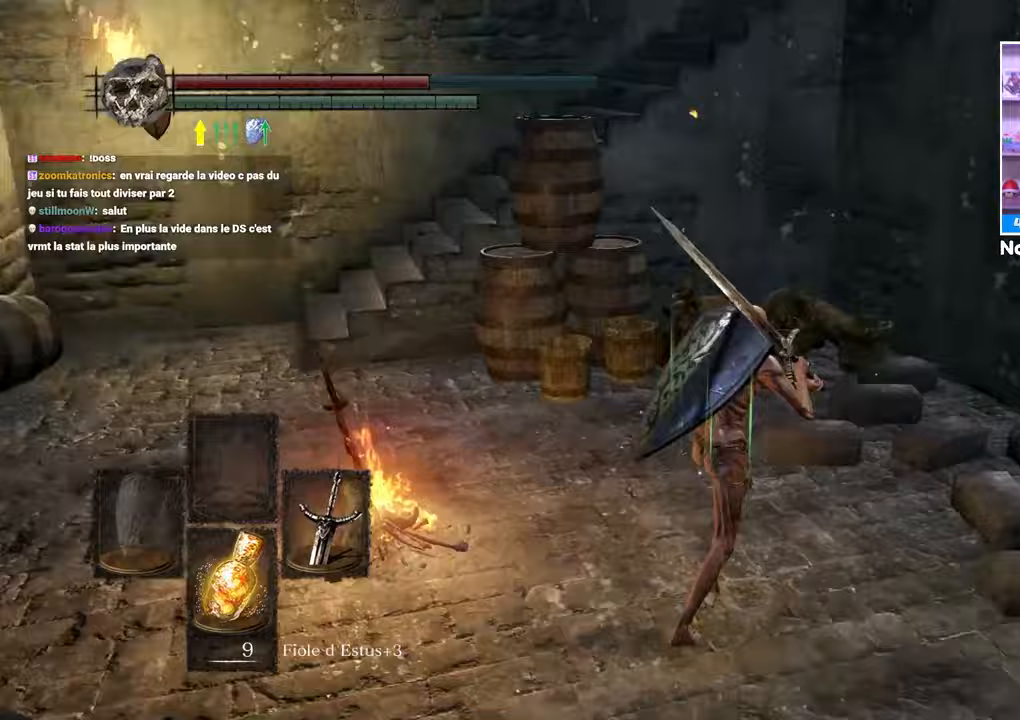
{"buttons": ["B"], "left_stick": "up", "right_stick": "center"}
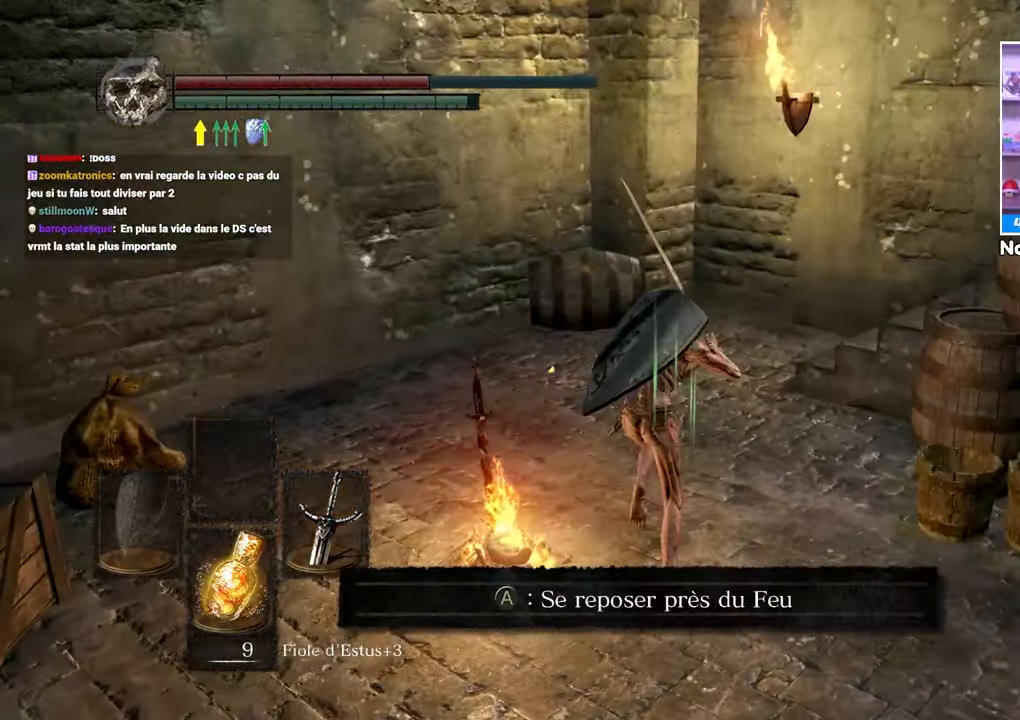
{"buttons": ["B", "L1"], "left_stick": "up", "right_stick": "center", "button_events": [[150, "L1", "down"]]}
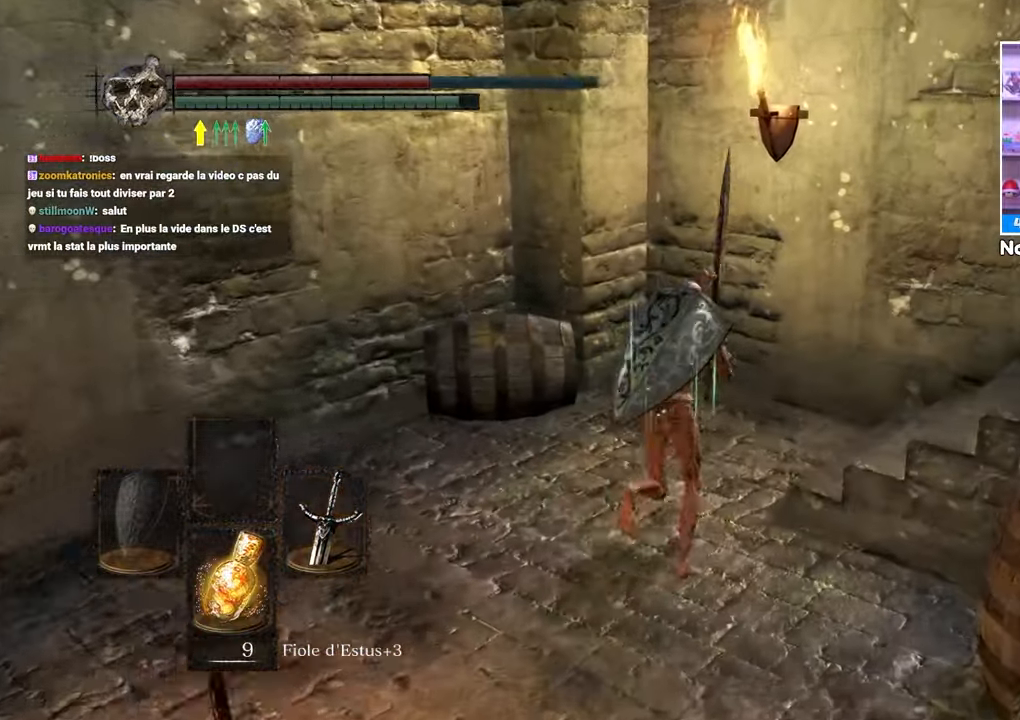
{"buttons": ["B", "L1"], "left_stick": "up", "right_stick": "center", "button_events": []}
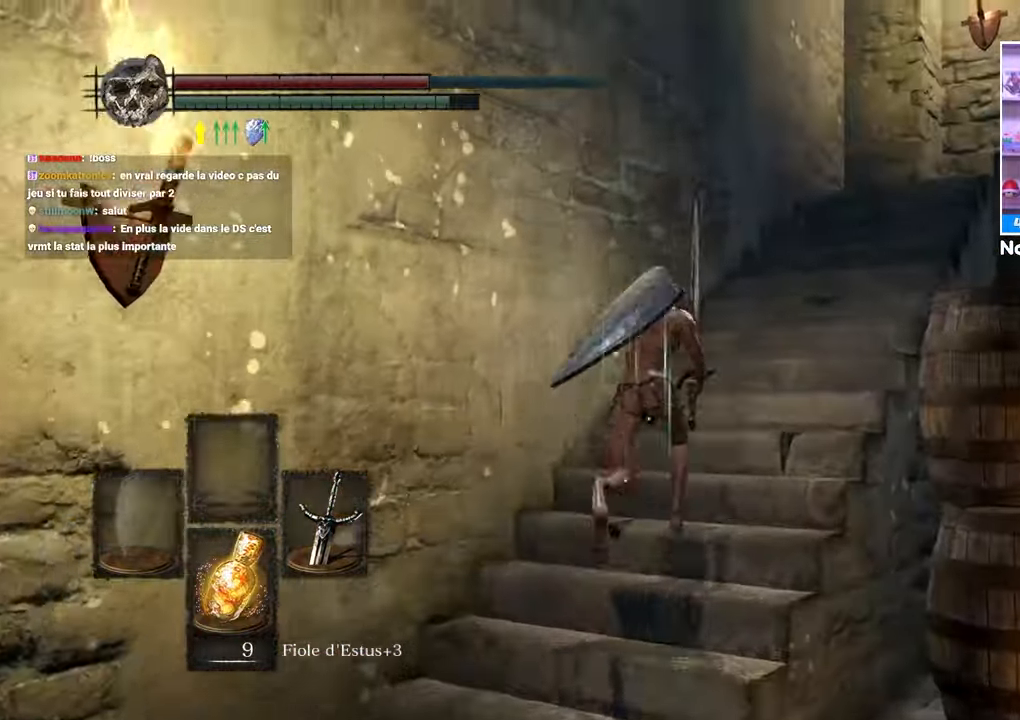
{"buttons": ["B", "L1"], "left_stick": "up", "right_stick": "center", "button_events": []}
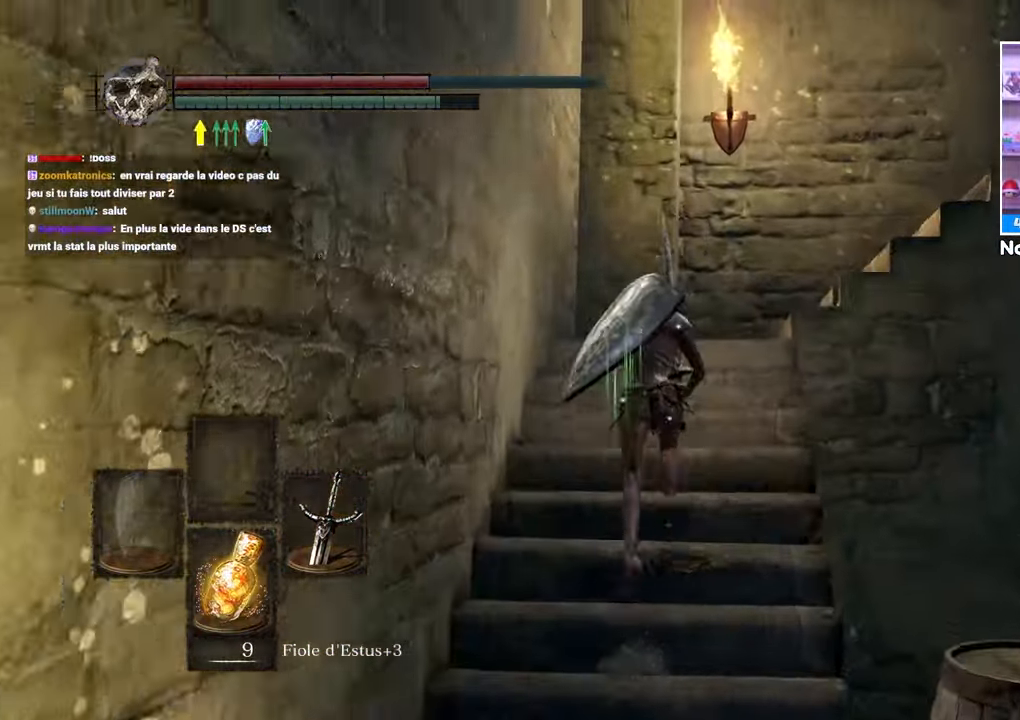
{"buttons": ["B", "L1"], "left_stick": "up", "right_stick": "right", "button_events": []}